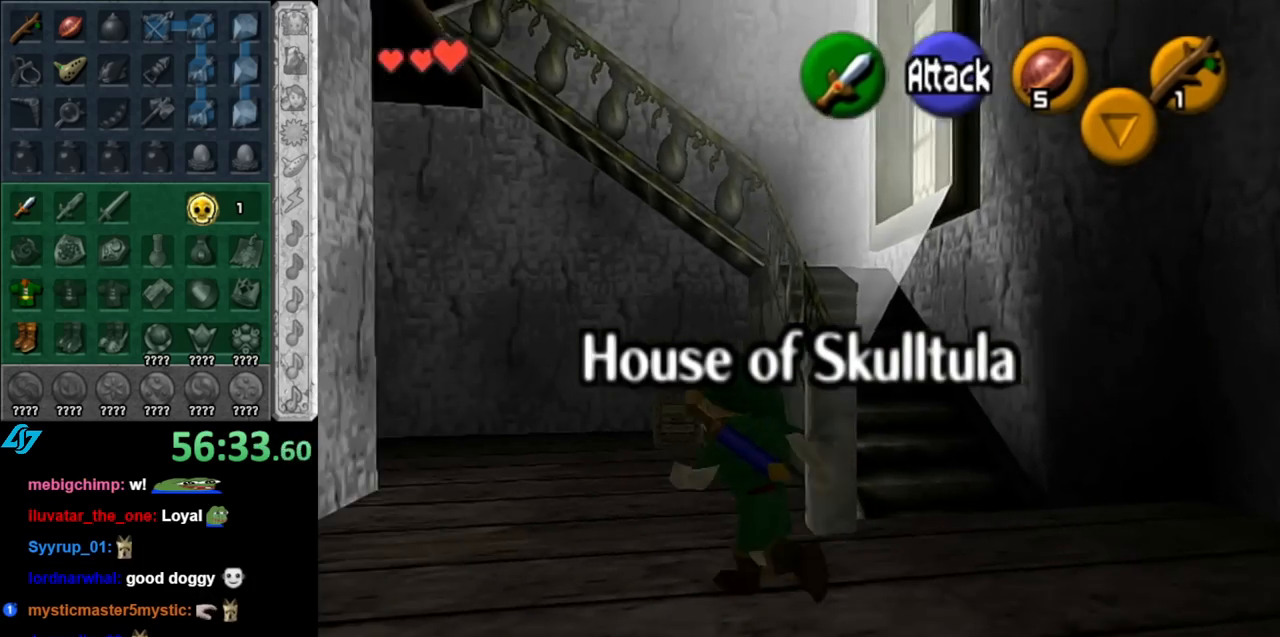
Gameplay with a controller (Nintendo layout); each line is a JSON object with the inputs held at the frame after it. "events" lists button and stick changes between this image and that frame as [ms after this image, input, new state], when the widget could be followed in between. Not read: L3 R3.
{"buttons": [], "left_stick": "up", "right_stick": "center", "events": [[250, "left_stick", "up-left"], [433, "left_stick", "up"]]}
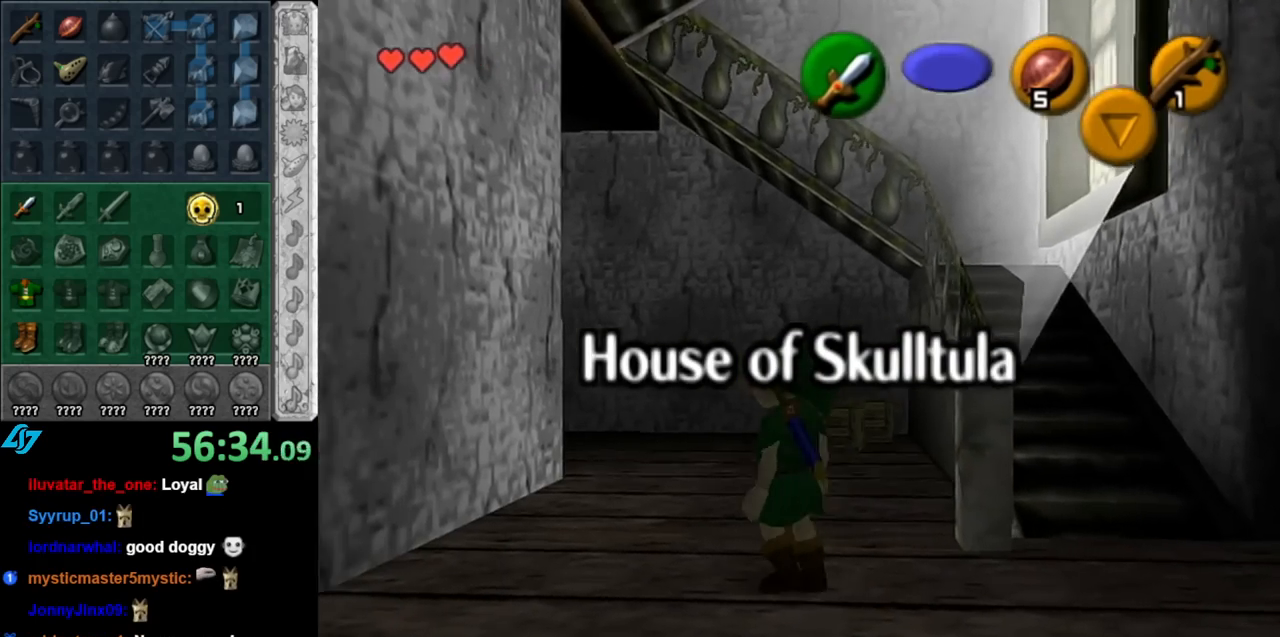
{"buttons": [], "left_stick": "up", "right_stick": "center", "events": []}
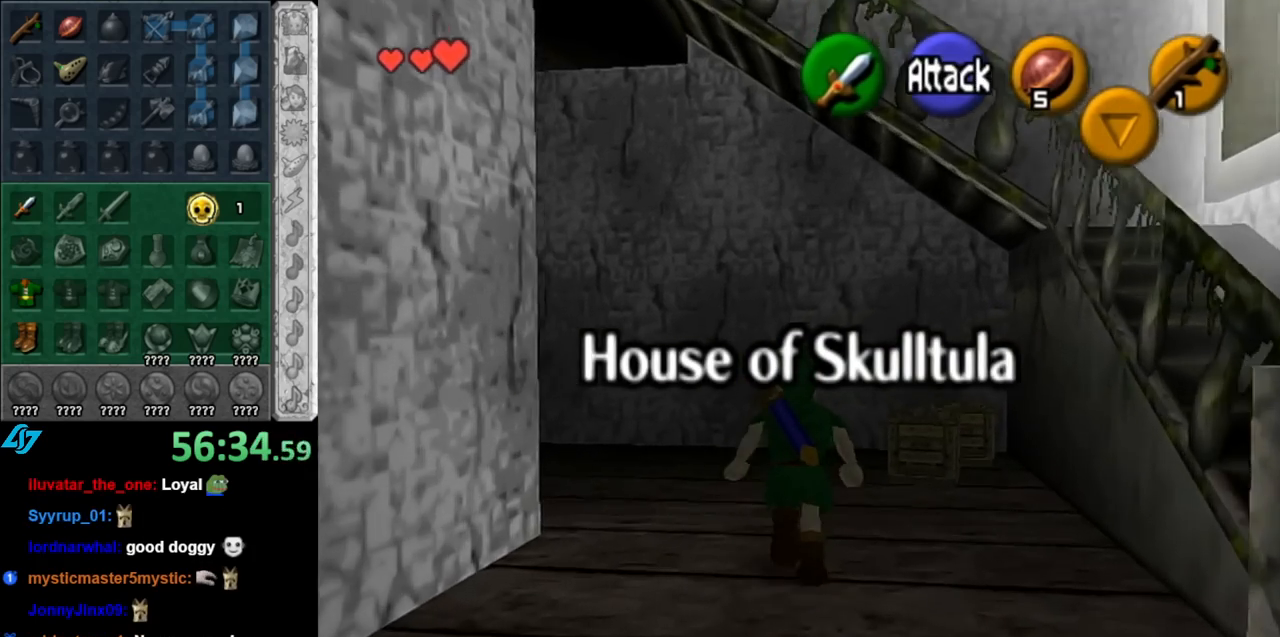
{"buttons": ["B", "L1"], "left_stick": "center", "right_stick": "center", "events": [[117, "left_stick", "up-right"], [250, "B", "down"], [283, "L1", "down"], [350, "B", "up"], [350, "left_stick", "center"], [433, "B", "down"]]}
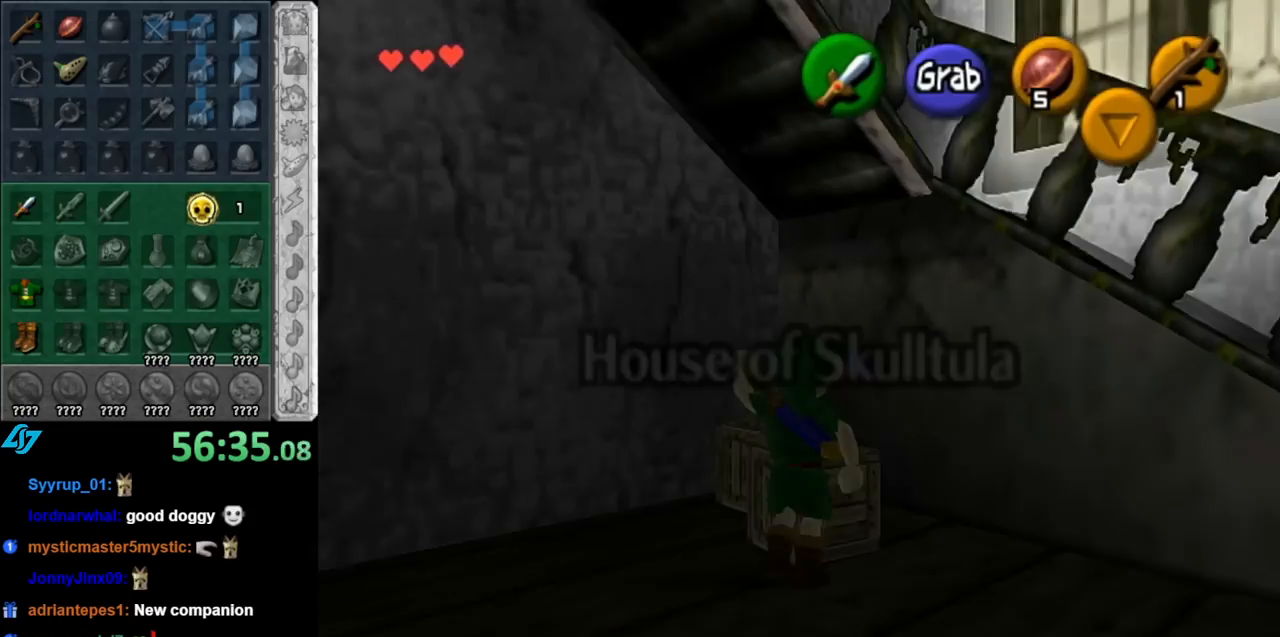
{"buttons": [], "left_stick": "up", "right_stick": "center", "events": [[33, "B", "up"], [133, "B", "down"], [250, "B", "up"], [250, "L1", "up"], [467, "left_stick", "up"]]}
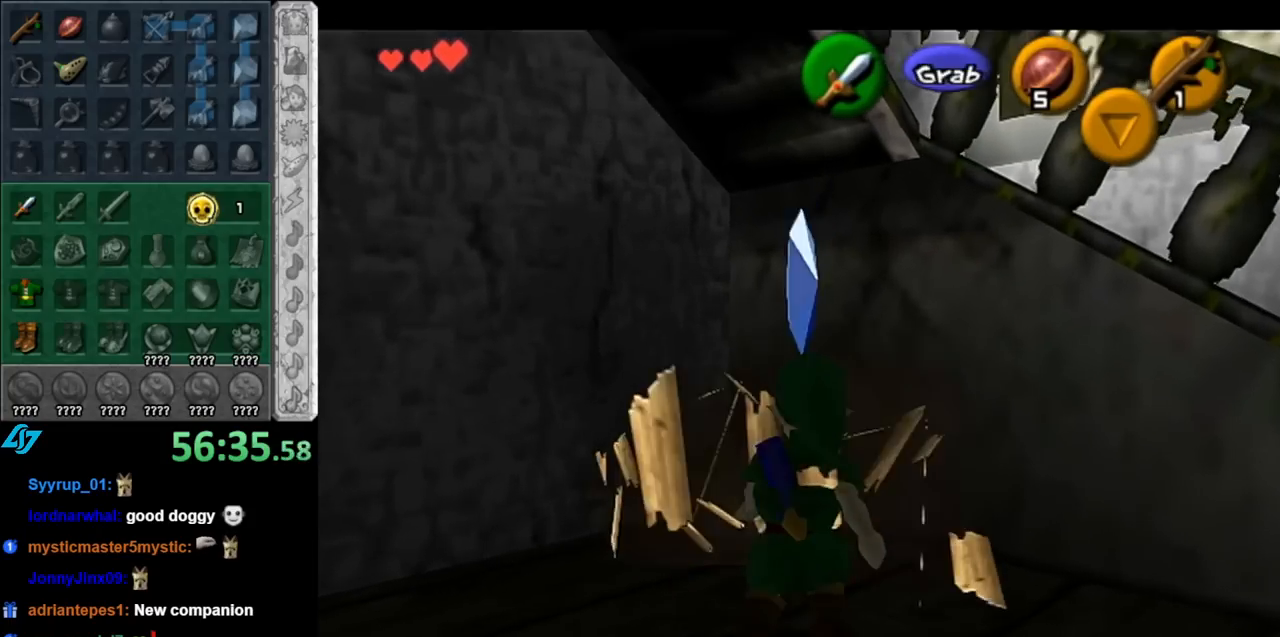
{"buttons": [], "left_stick": "up", "right_stick": "center", "events": [[117, "B", "down"], [283, "B", "up"]]}
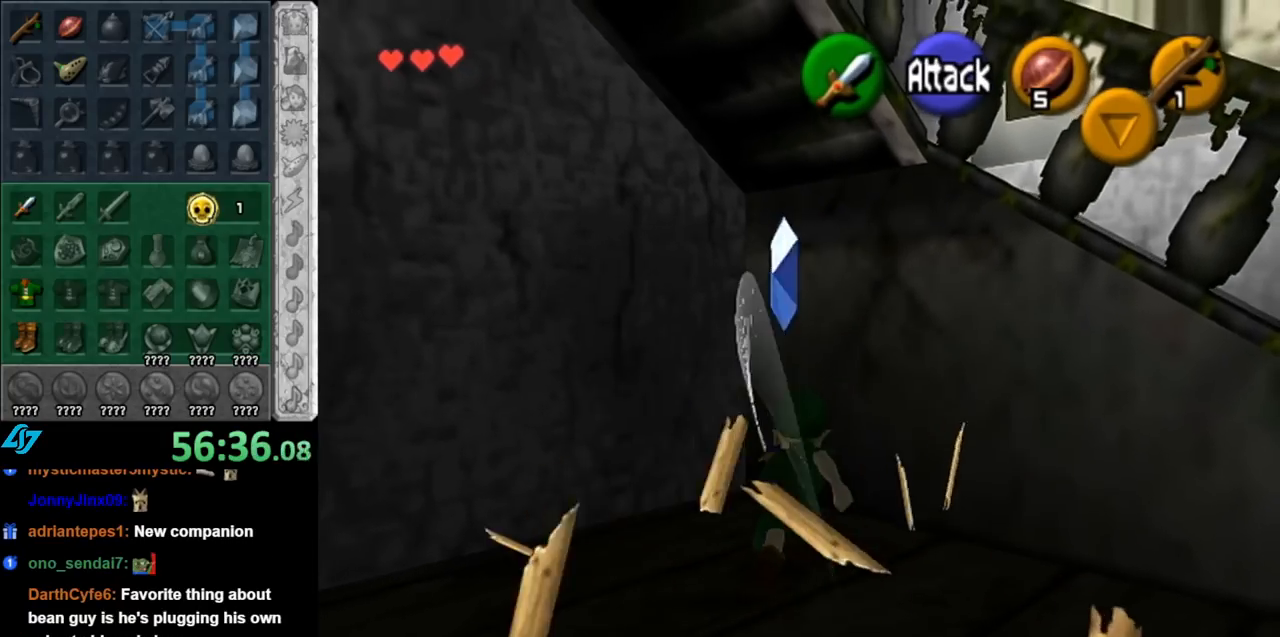
{"buttons": [], "left_stick": "down-left", "right_stick": "center", "events": [[250, "left_stick", "down-left"]]}
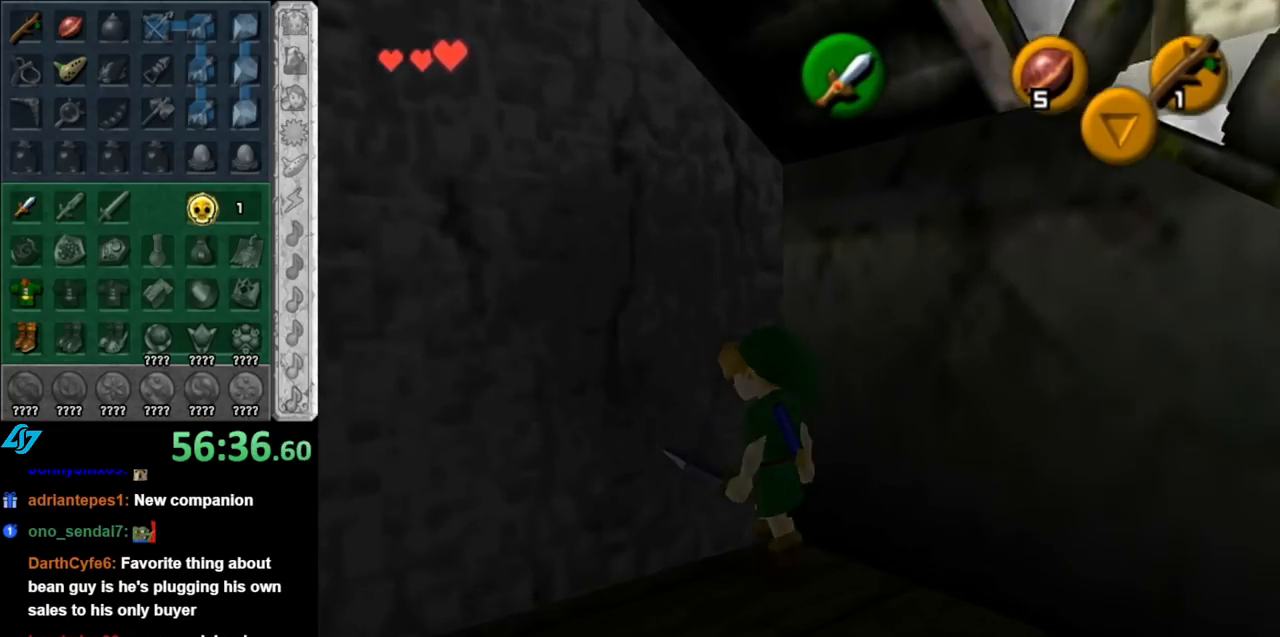
{"buttons": ["L1"], "left_stick": "up", "right_stick": "center", "events": [[150, "A", "down"], [317, "A", "up"], [317, "L1", "down"], [400, "left_stick", "up"]]}
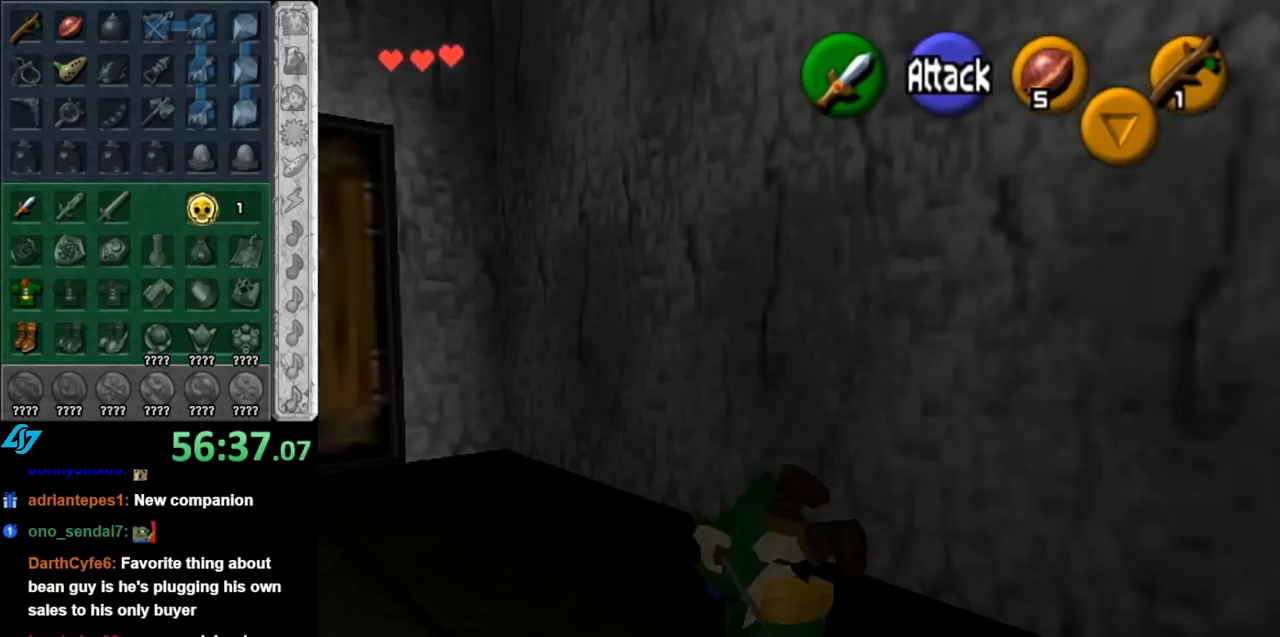
{"buttons": [], "left_stick": "up", "right_stick": "center", "events": [[33, "L1", "up"]]}
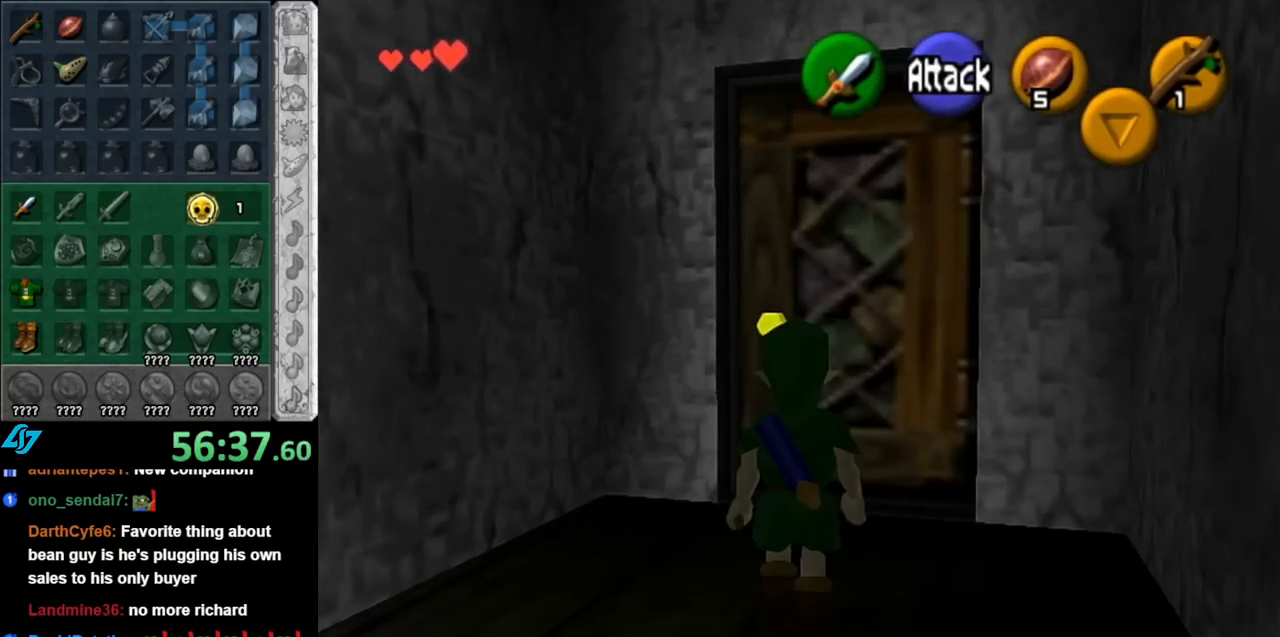
{"buttons": ["A"], "left_stick": "center", "right_stick": "center", "events": [[100, "A", "down"], [183, "A", "up"], [183, "left_stick", "center"], [283, "A", "down"], [367, "A", "up"], [433, "A", "down"]]}
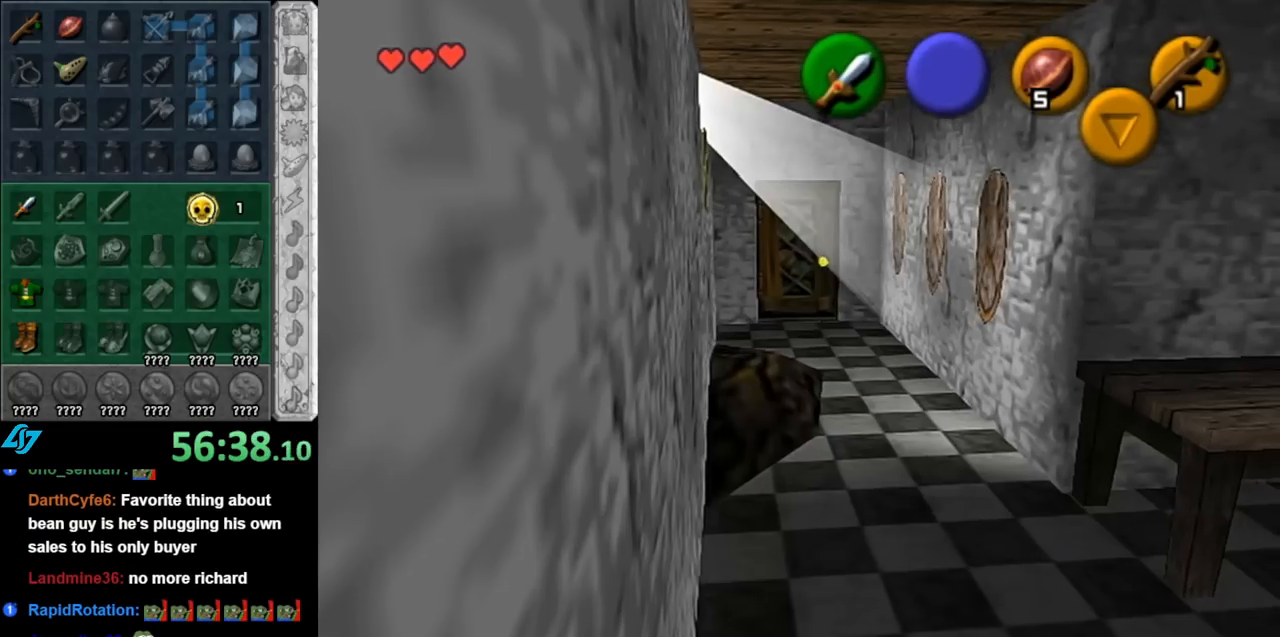
{"buttons": [], "left_stick": "center", "right_stick": "center", "events": [[33, "A", "up"]]}
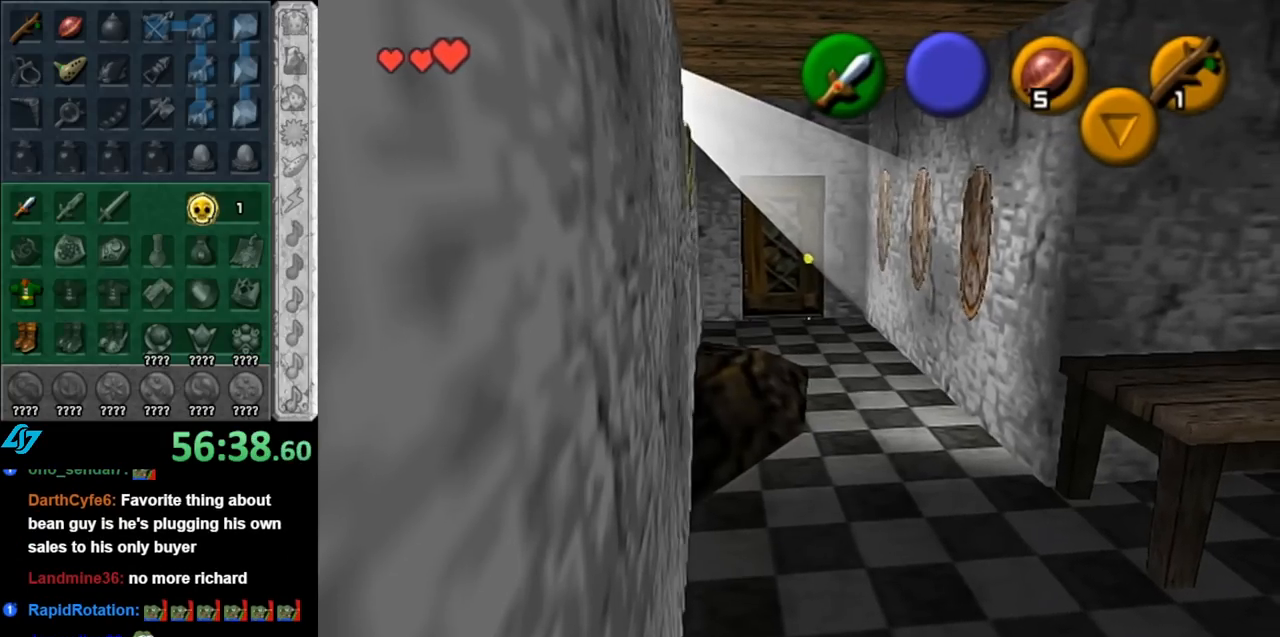
{"buttons": [], "left_stick": "center", "right_stick": "center", "events": []}
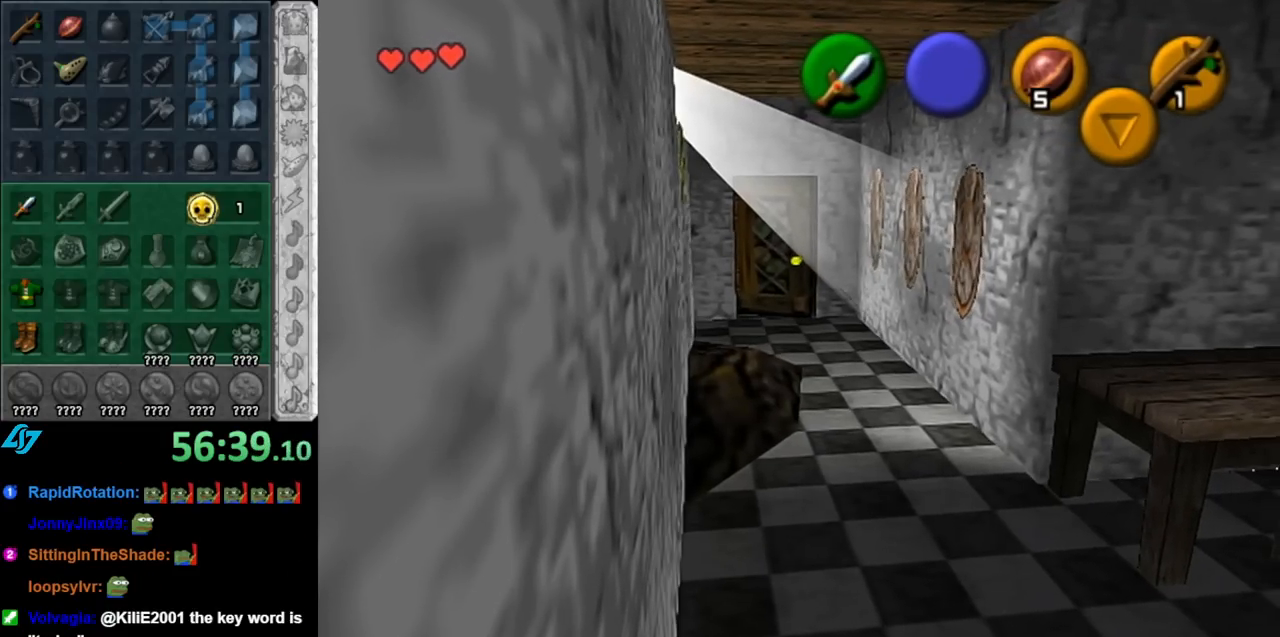
{"buttons": [], "left_stick": "center", "right_stick": "center", "events": []}
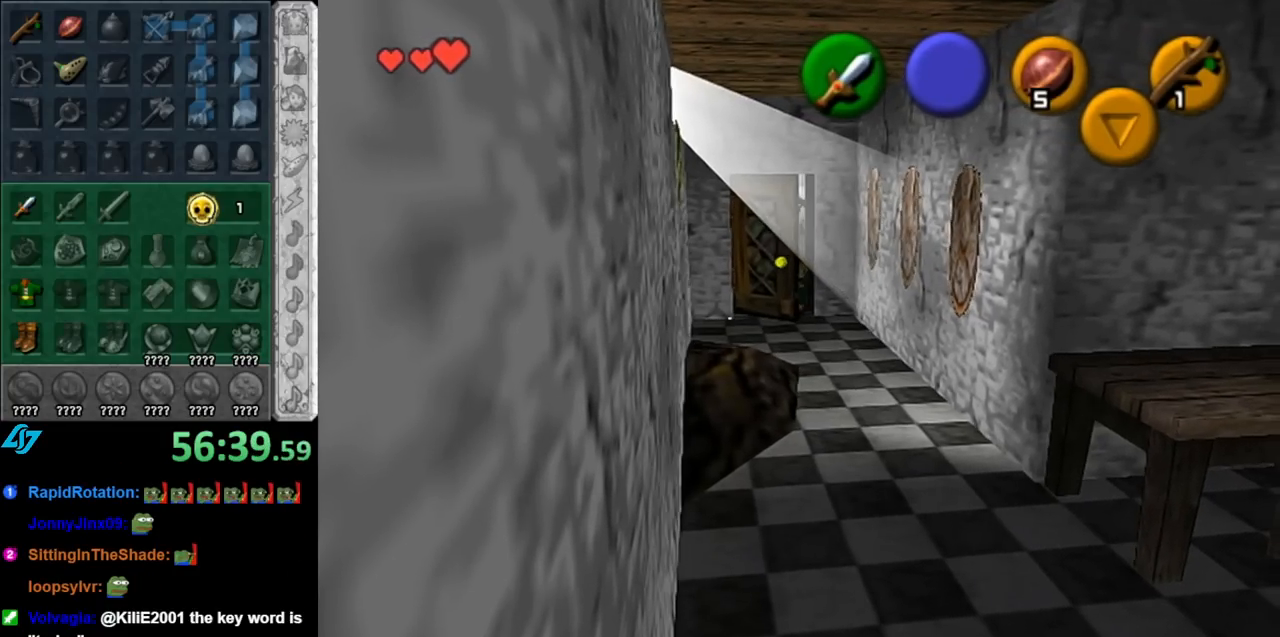
{"buttons": [], "left_stick": "down", "right_stick": "center", "events": [[400, "left_stick", "down"]]}
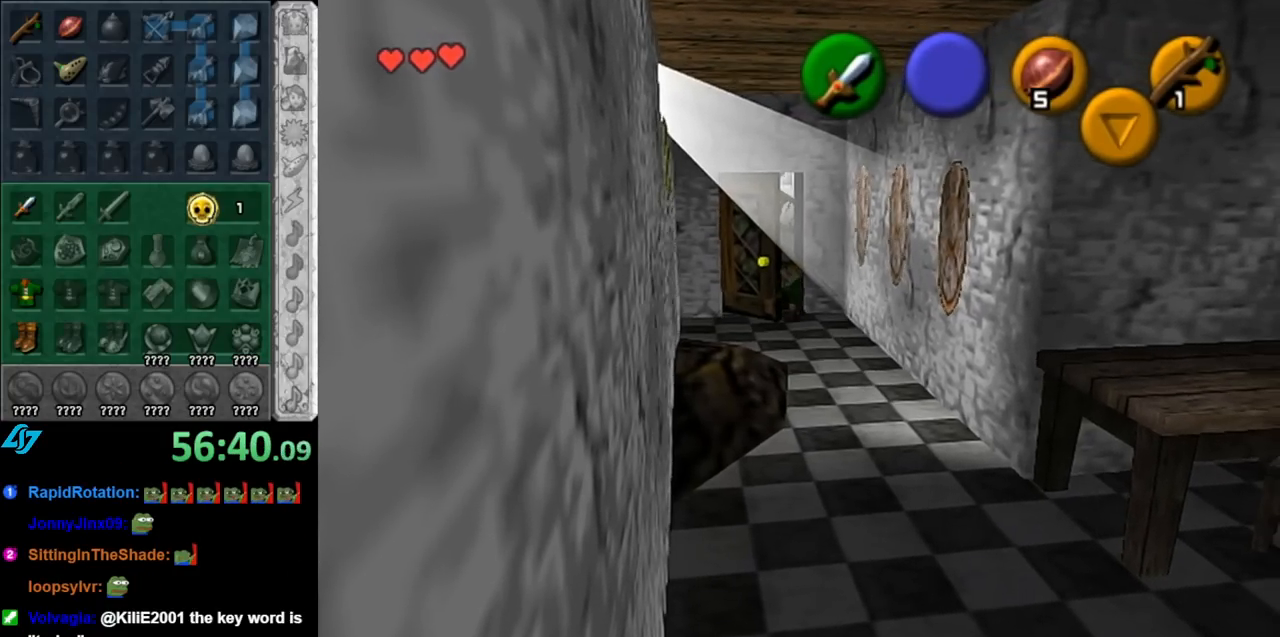
{"buttons": [], "left_stick": "down", "right_stick": "center", "events": []}
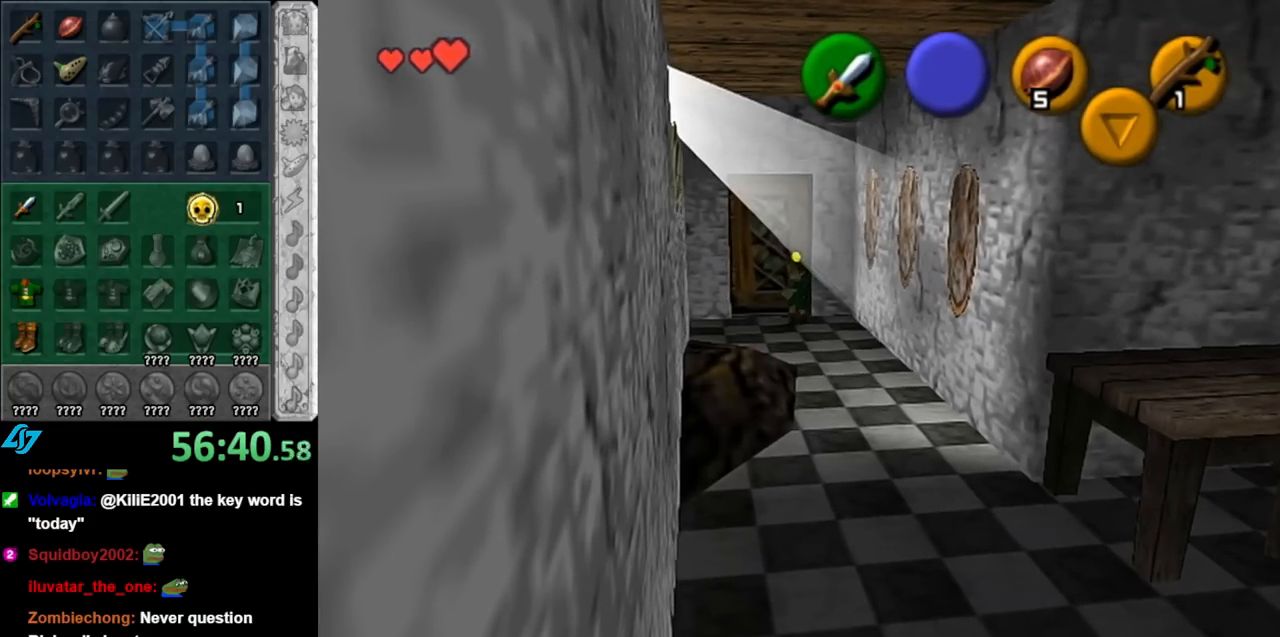
{"buttons": [], "left_stick": "down", "right_stick": "center", "events": []}
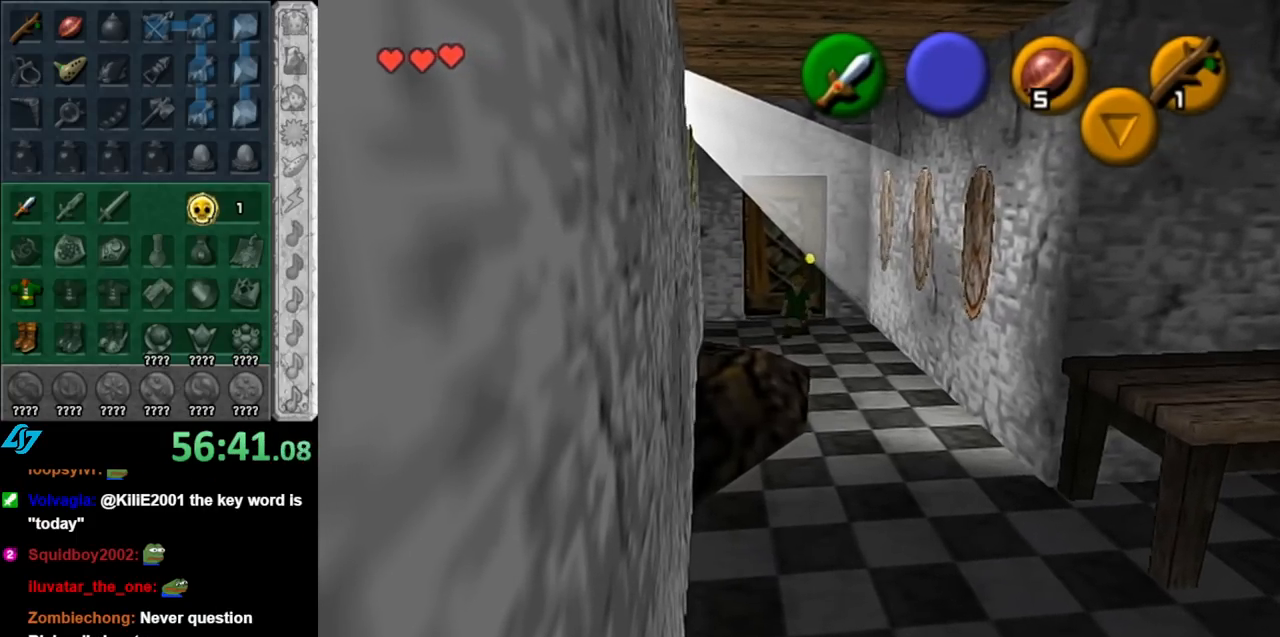
{"buttons": ["A"], "left_stick": "down", "right_stick": "center", "events": [[283, "A", "down"], [367, "A", "up"], [467, "A", "down"]]}
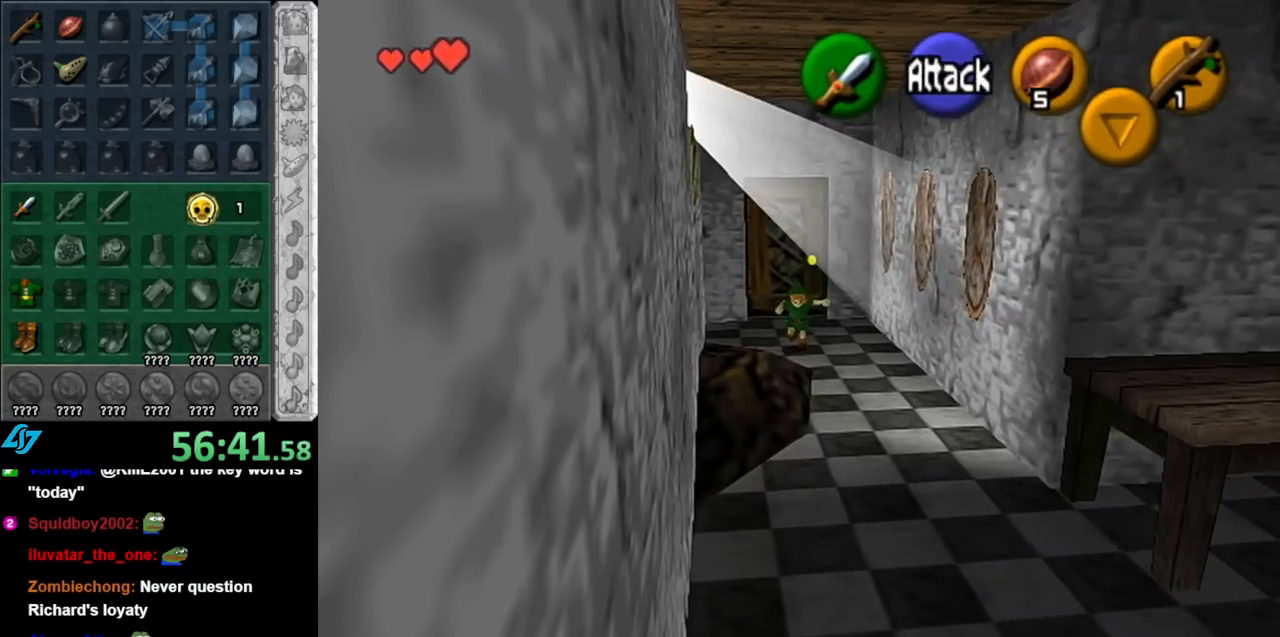
{"buttons": [], "left_stick": "down", "right_stick": "center", "events": [[33, "A", "up"], [117, "A", "down"], [250, "A", "up"]]}
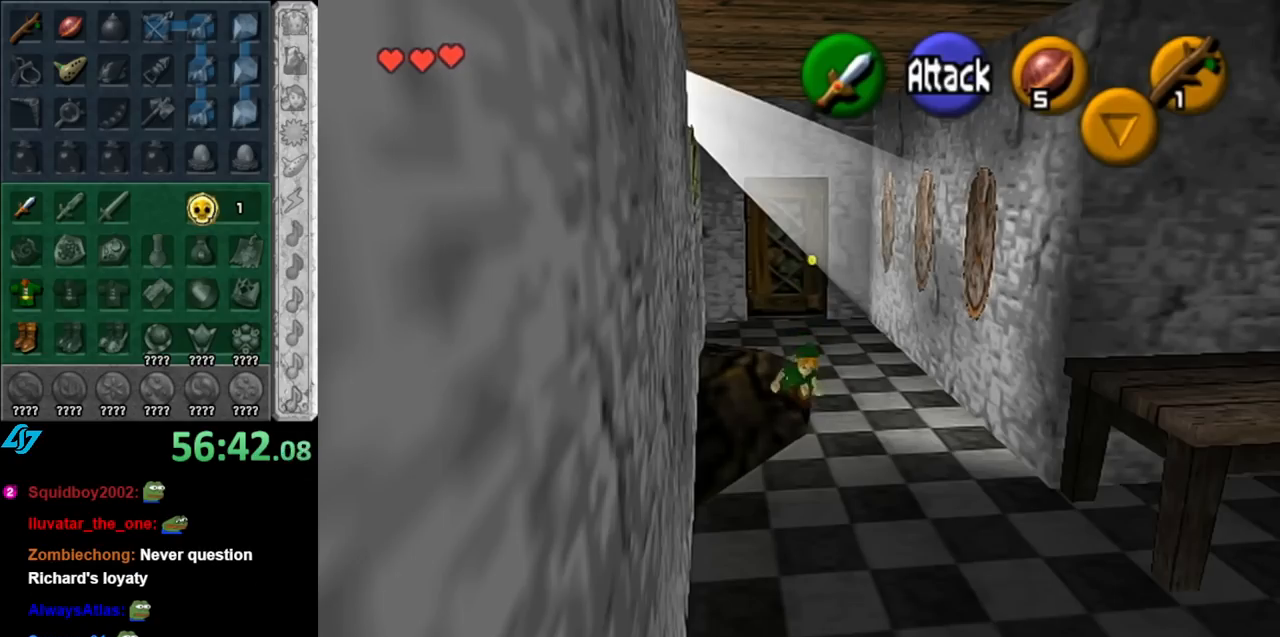
{"buttons": [], "left_stick": "down-right", "right_stick": "center", "events": [[117, "left_stick", "down-right"]]}
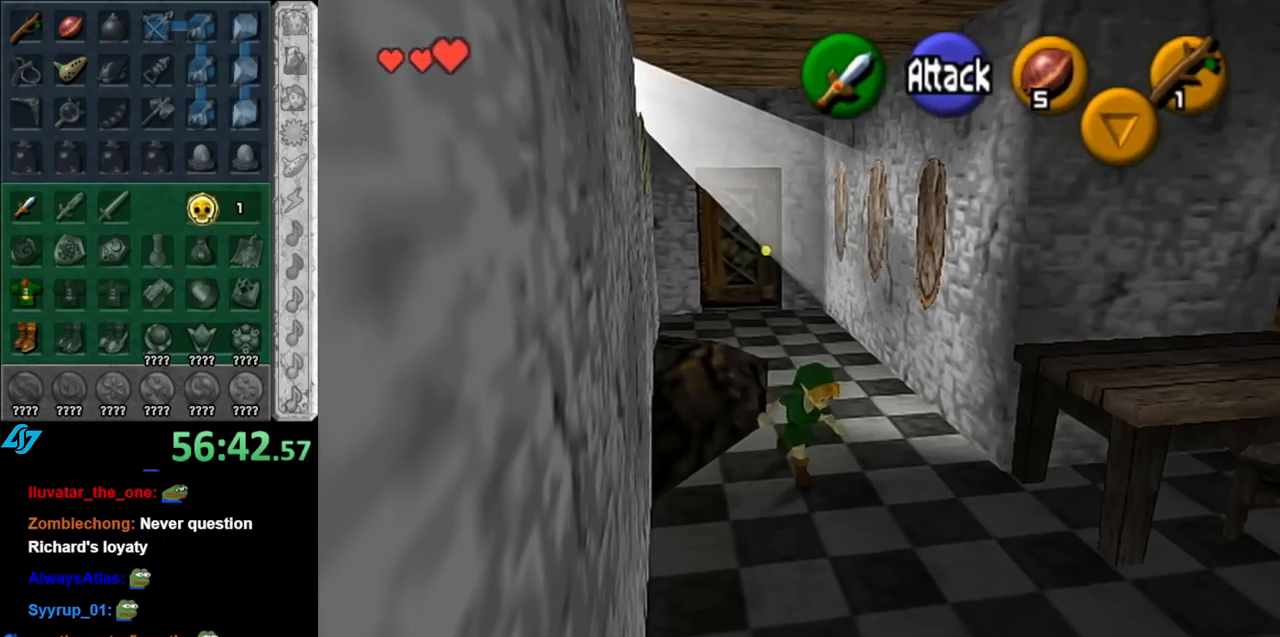
{"buttons": [], "left_stick": "down-right", "right_stick": "center", "events": []}
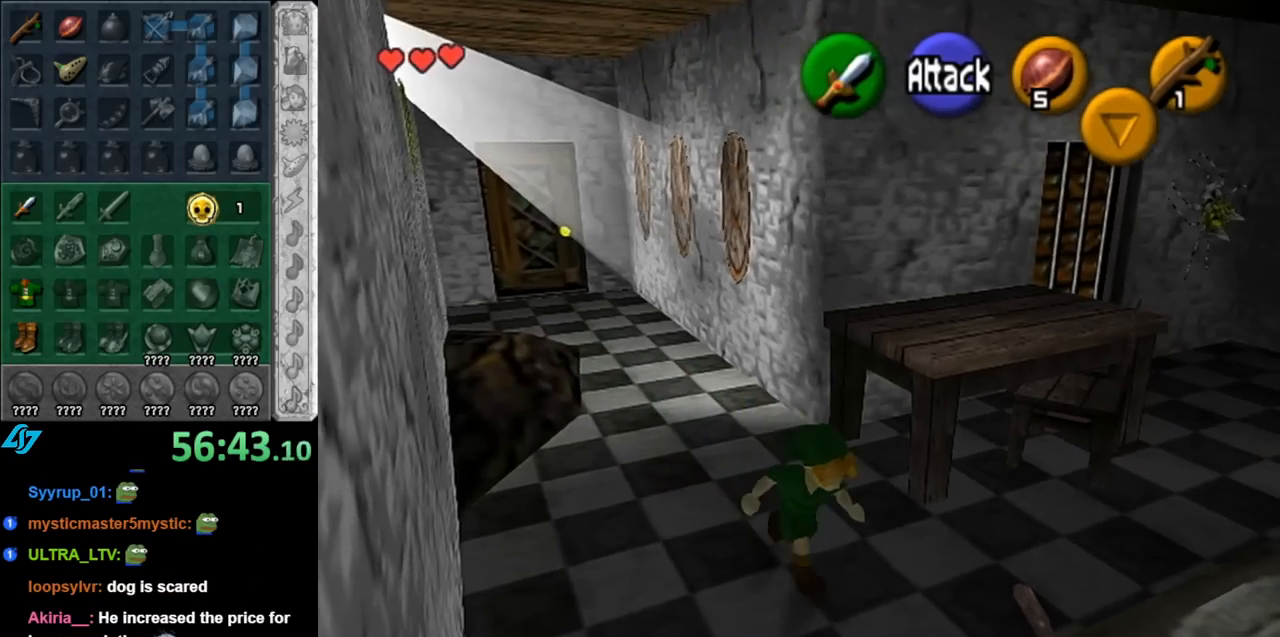
{"buttons": [], "left_stick": "center", "right_stick": "center", "events": [[183, "left_stick", "up-right"], [217, "B", "down"], [433, "left_stick", "center"], [467, "B", "up"]]}
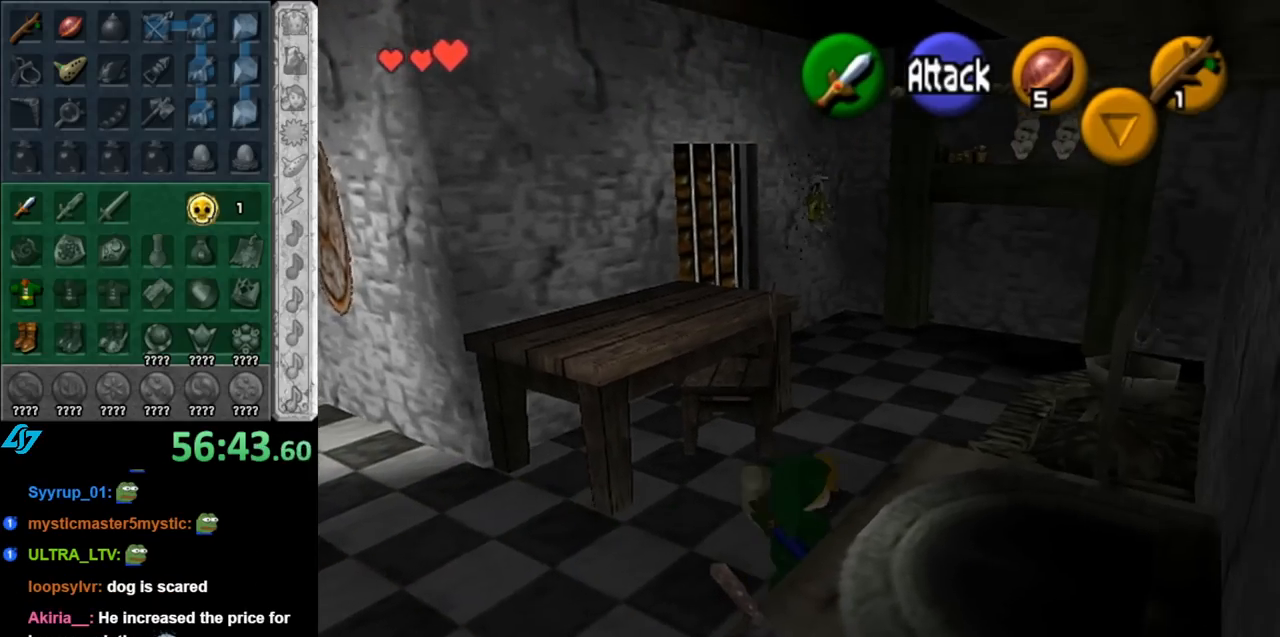
{"buttons": [], "left_stick": "up", "right_stick": "center", "events": [[83, "left_stick", "up"]]}
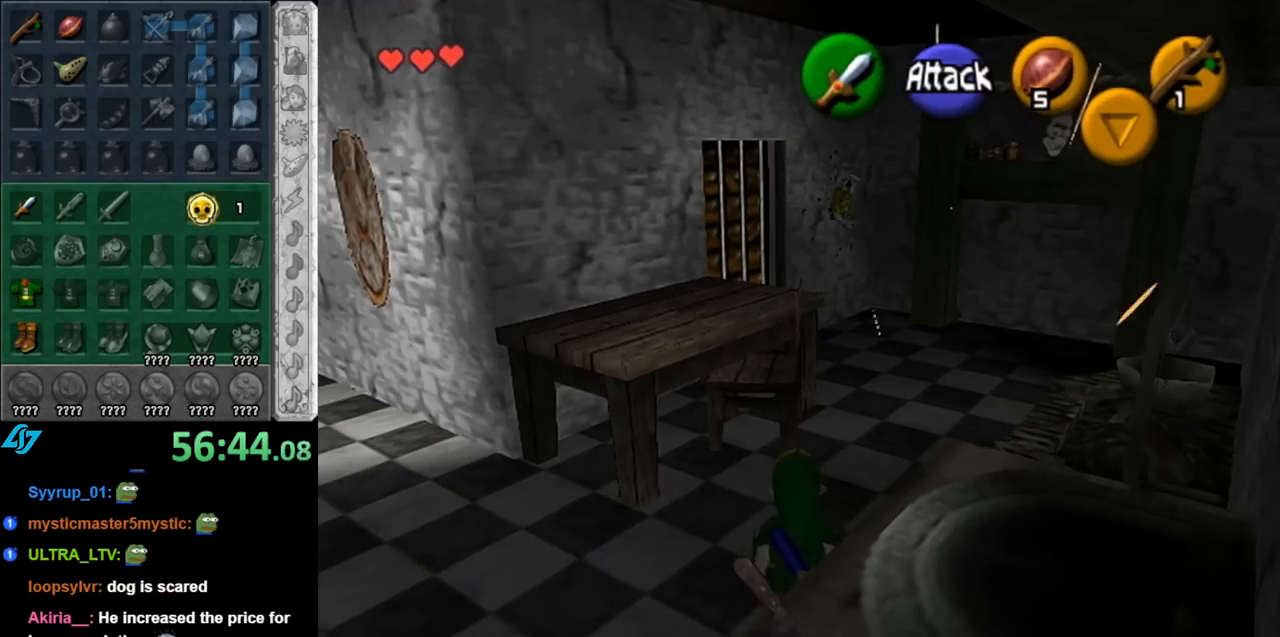
{"buttons": [], "left_stick": "up", "right_stick": "center", "events": [[100, "left_stick", "up-right"], [217, "left_stick", "up"]]}
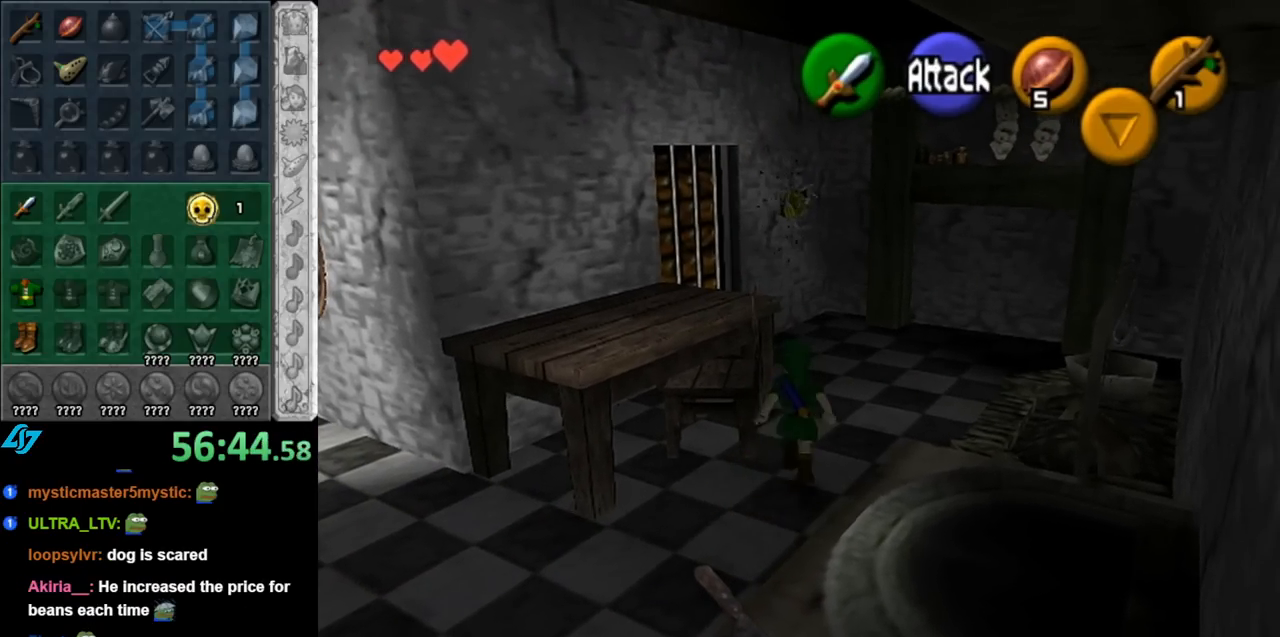
{"buttons": ["L1"], "left_stick": "up", "right_stick": "center", "events": [[100, "L1", "down"], [350, "A", "down"], [467, "A", "up"]]}
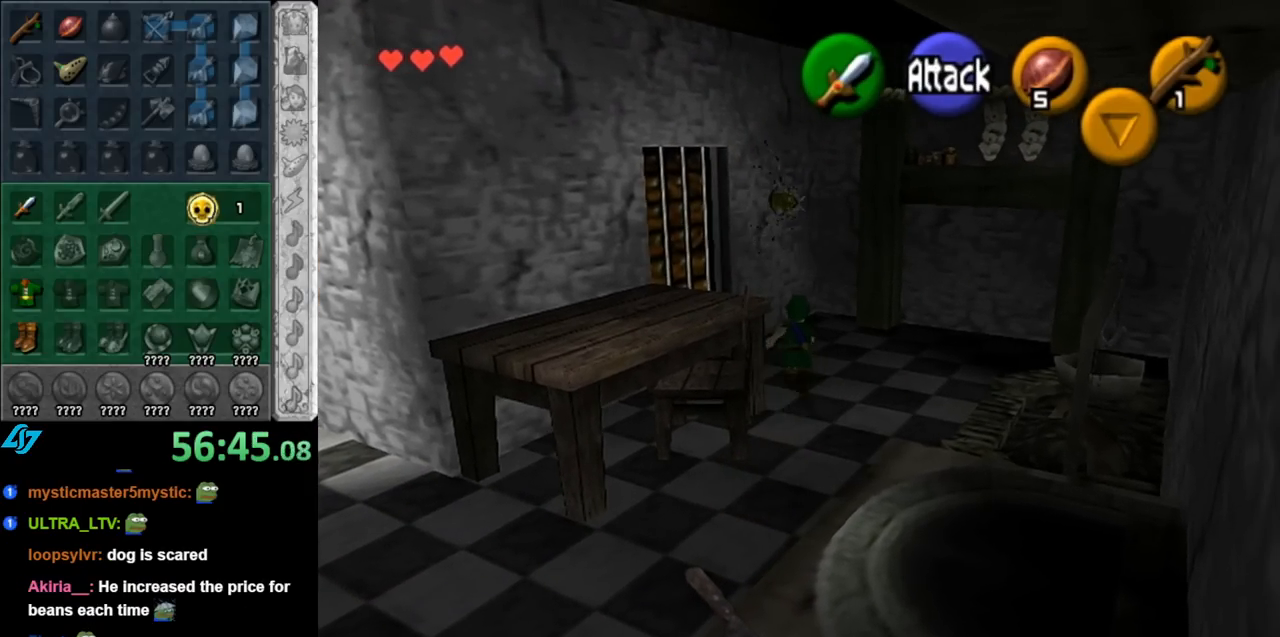
{"buttons": [], "left_stick": "center", "right_stick": "center", "events": [[433, "L1", "up"], [433, "left_stick", "center"]]}
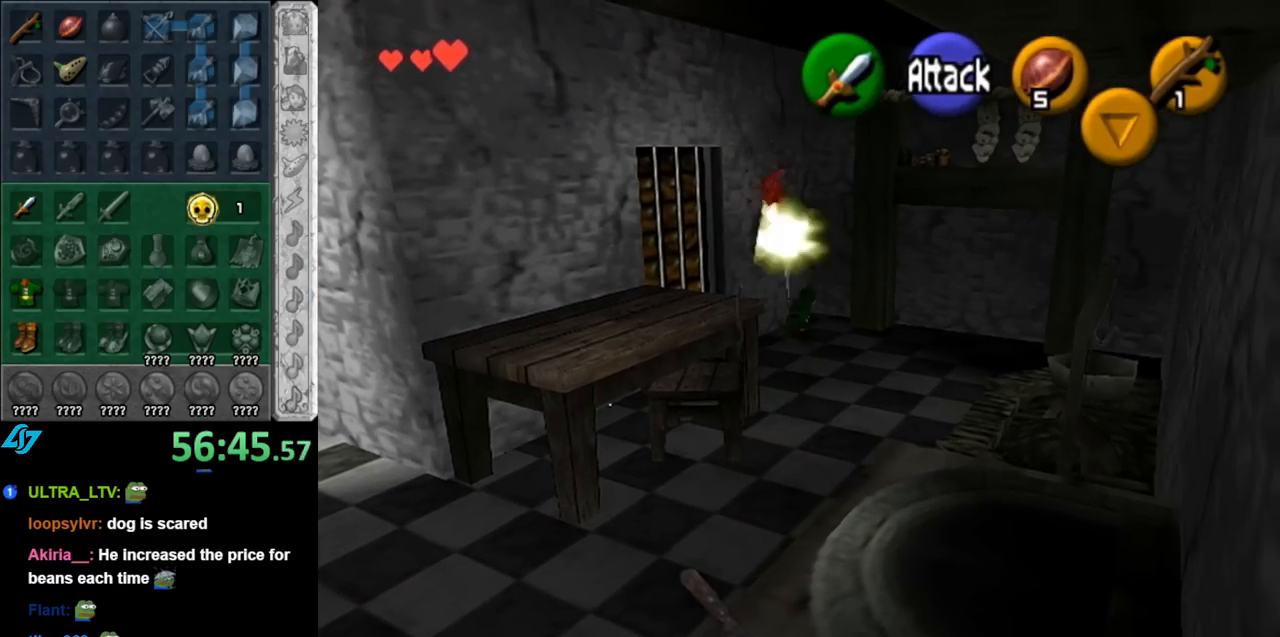
{"buttons": [], "left_stick": "down", "right_stick": "center", "events": [[183, "left_stick", "down"]]}
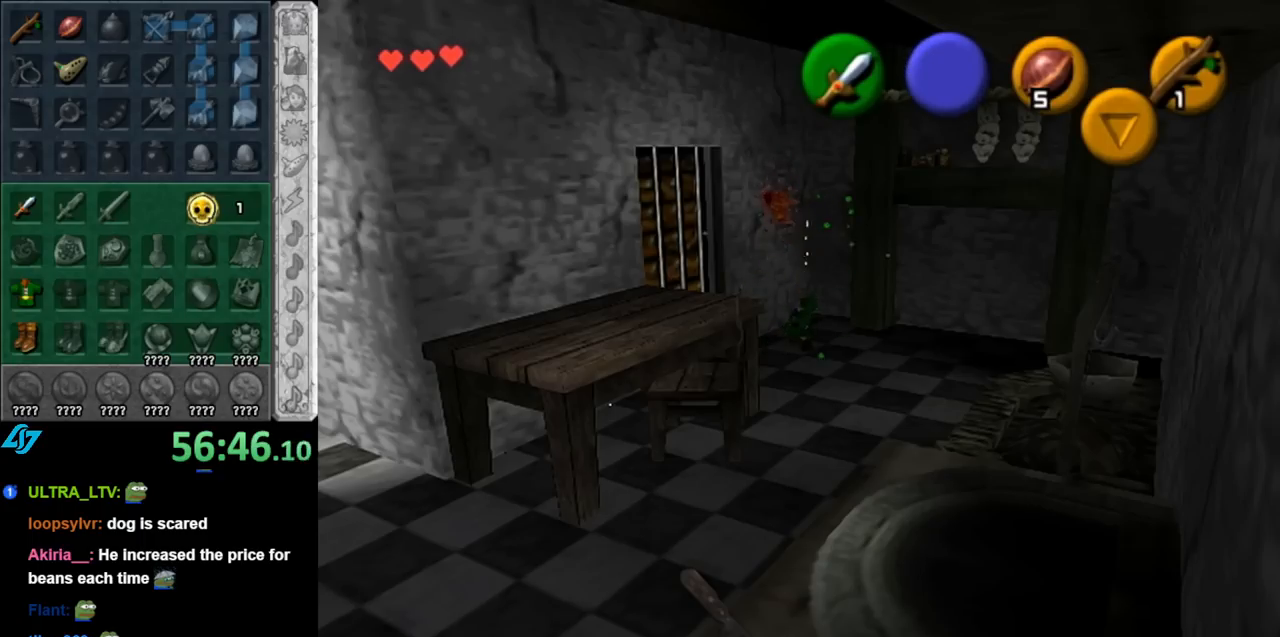
{"buttons": ["L1"], "left_stick": "center", "right_stick": "center", "events": [[183, "left_stick", "center"], [367, "left_stick", "up-right"], [500, "L1", "down"], [500, "left_stick", "center"]]}
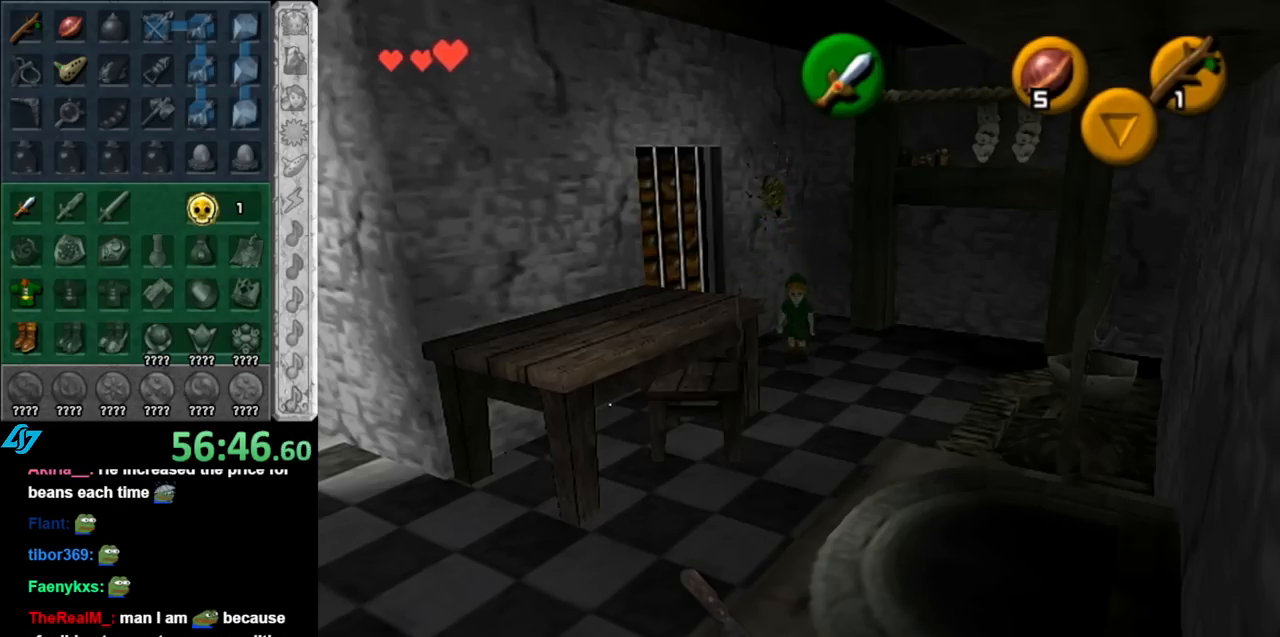
{"buttons": ["L1"], "left_stick": "down-left", "right_stick": "center", "events": [[183, "left_stick", "down-left"]]}
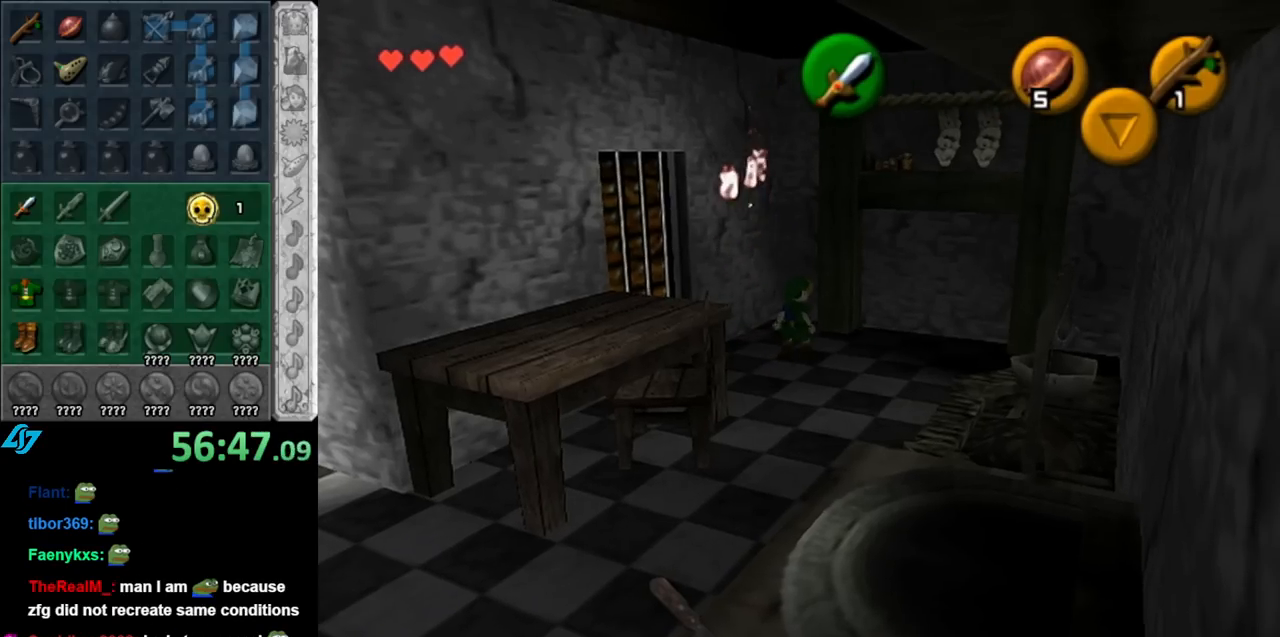
{"buttons": ["L1"], "left_stick": "down-left", "right_stick": "center", "events": [[317, "A", "down"], [467, "A", "up"]]}
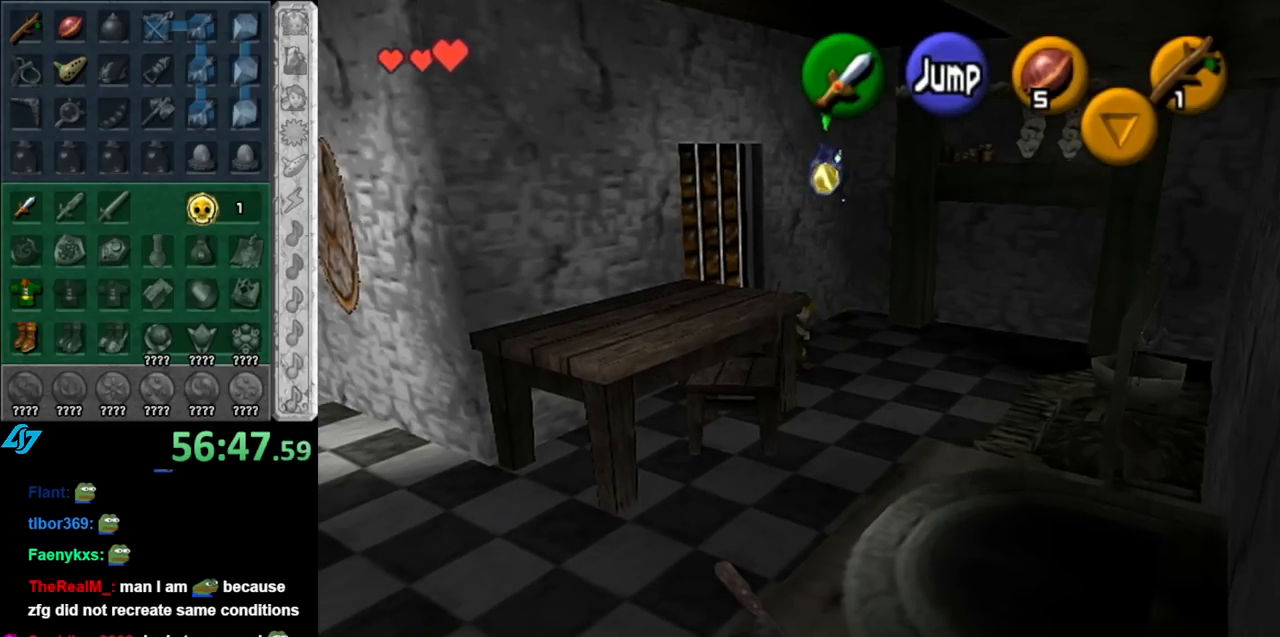
{"buttons": [], "left_stick": "center", "right_stick": "center", "events": [[100, "left_stick", "center"], [133, "L1", "up"]]}
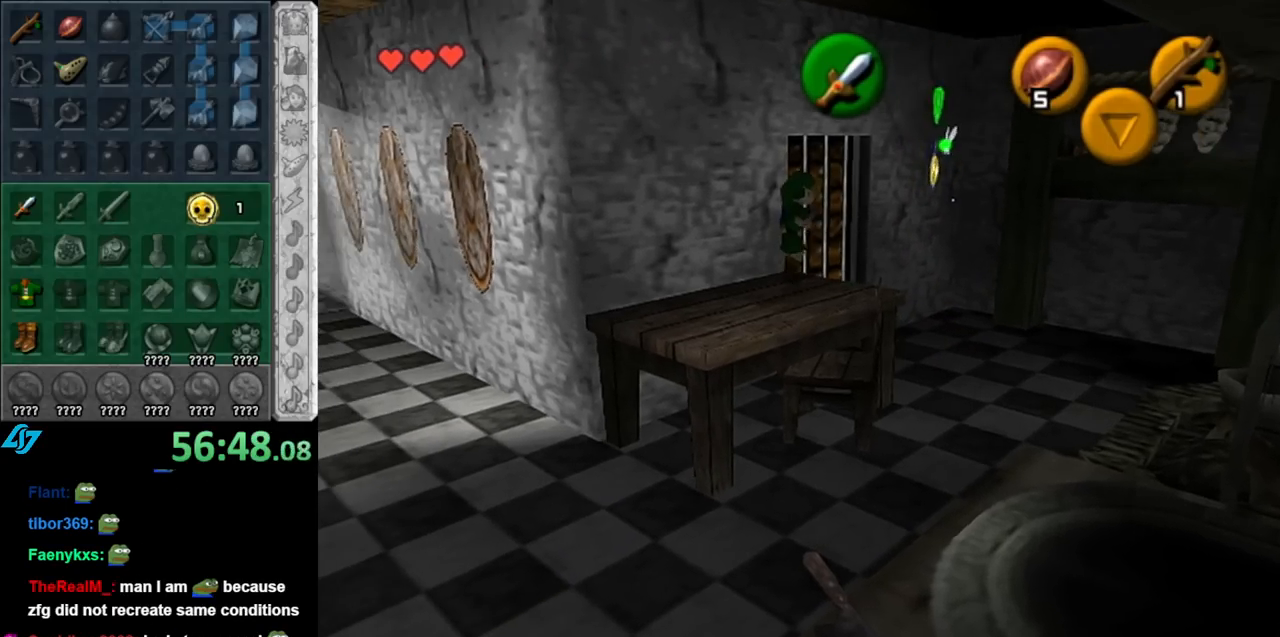
{"buttons": [], "left_stick": "up-right", "right_stick": "center", "events": [[150, "left_stick", "up-right"], [250, "A", "down"], [400, "A", "up"]]}